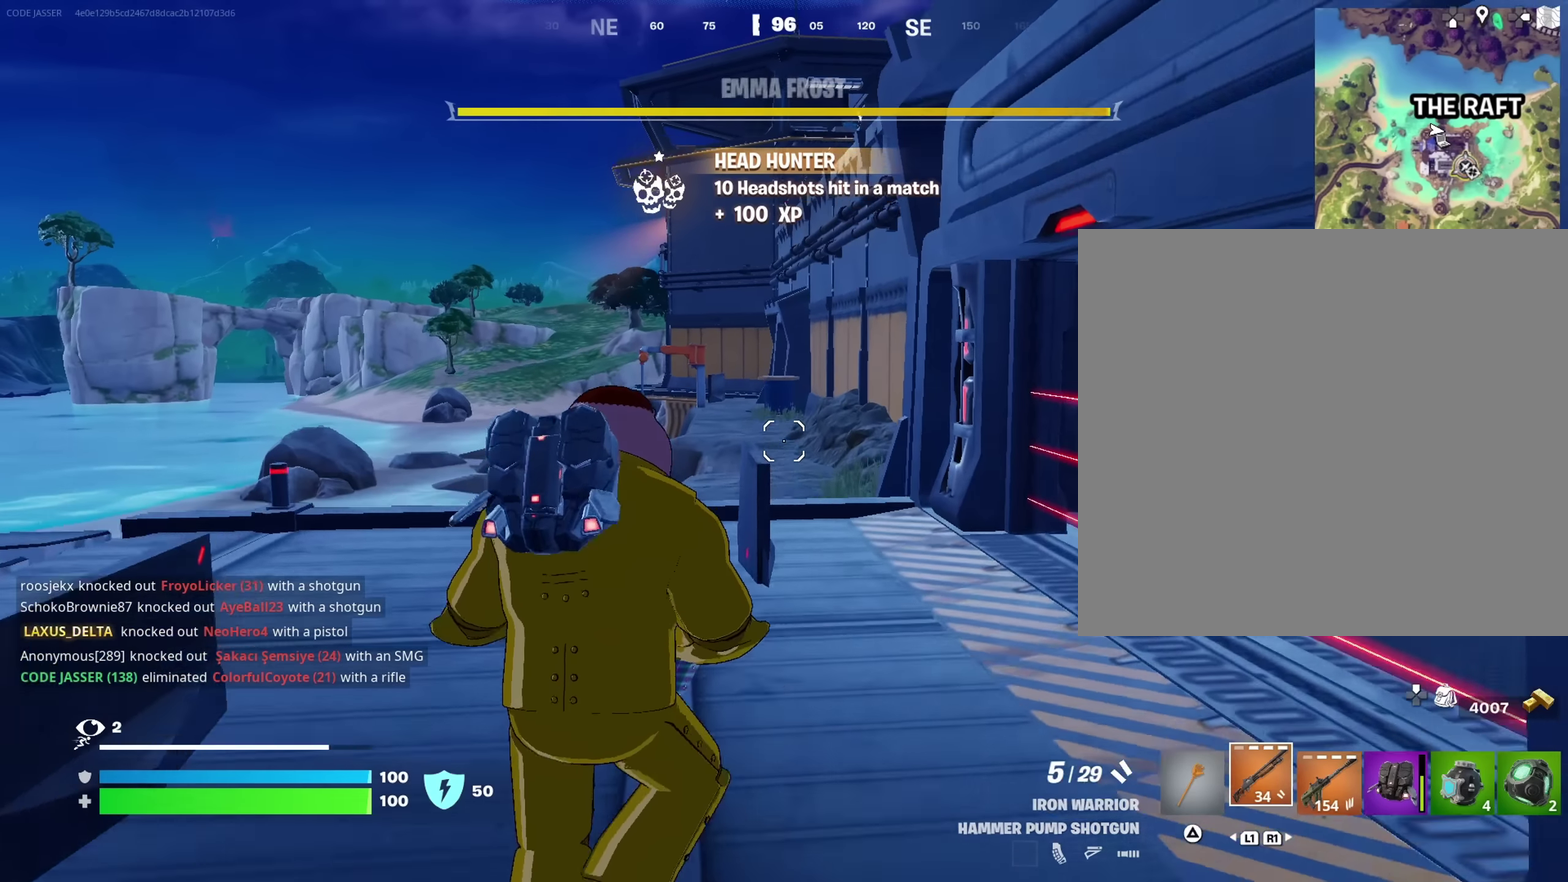
Gameplay with a controller (PlayStation layout); each line is a JSON object with the inputs held at the frame after it (dt_ms = milliseconds from this image to that frame). "events" lists button and stick changes between this image and that frame as [ms after this image, input, new state], when the widget could be followed in between. This document gives stick clicks only as held states, not as events.
{"dt_ms": 567, "buttons": [], "left_stick": "up", "right_stick": "center"}
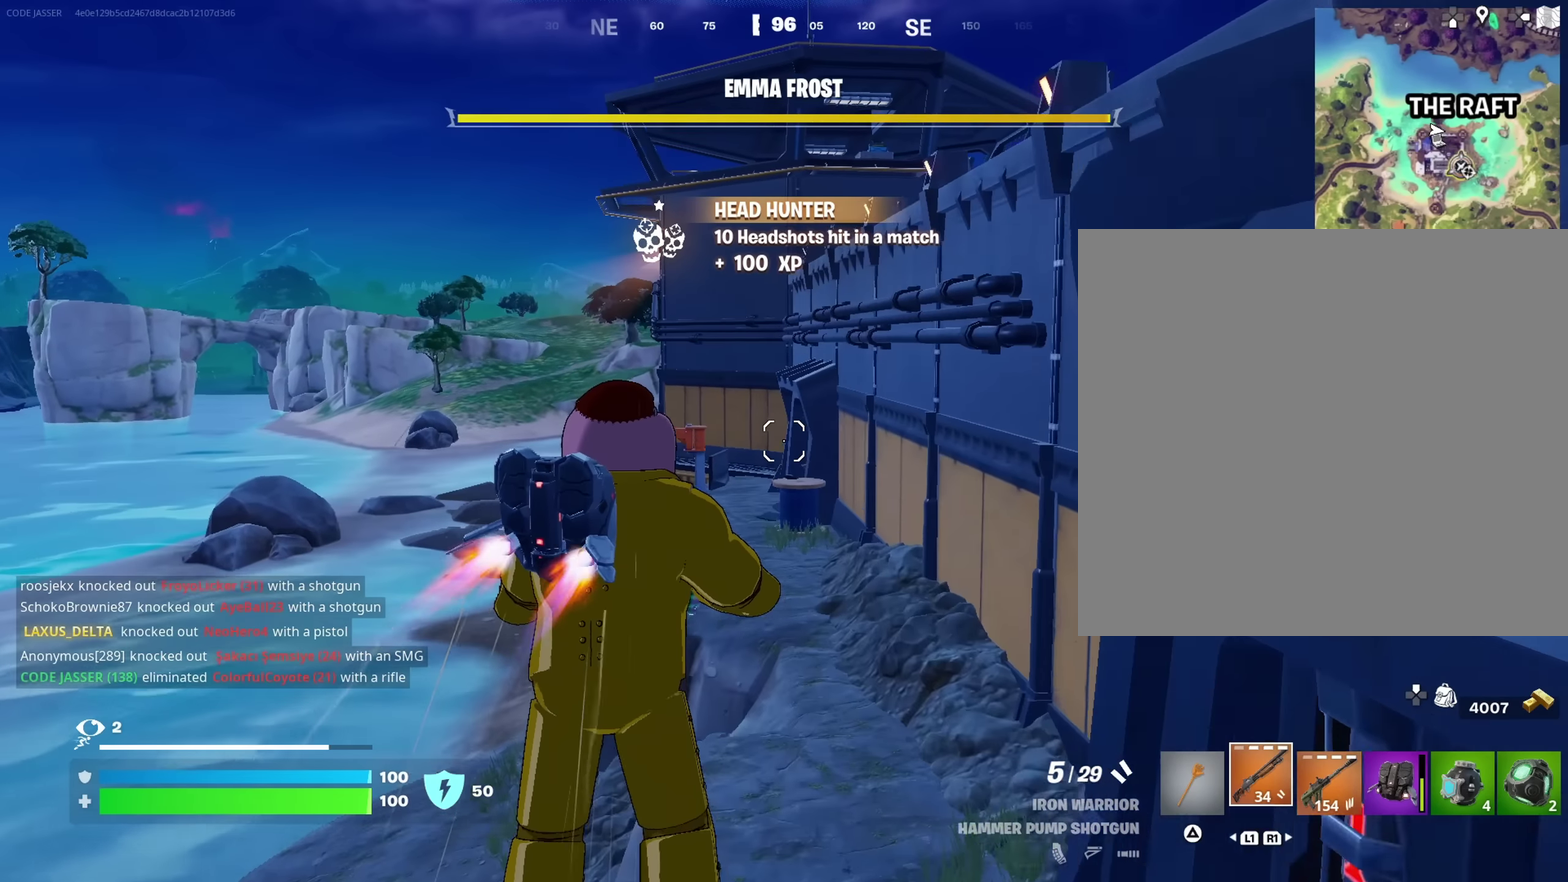
{"dt_ms": 433, "buttons": [], "left_stick": "up-left", "right_stick": "center"}
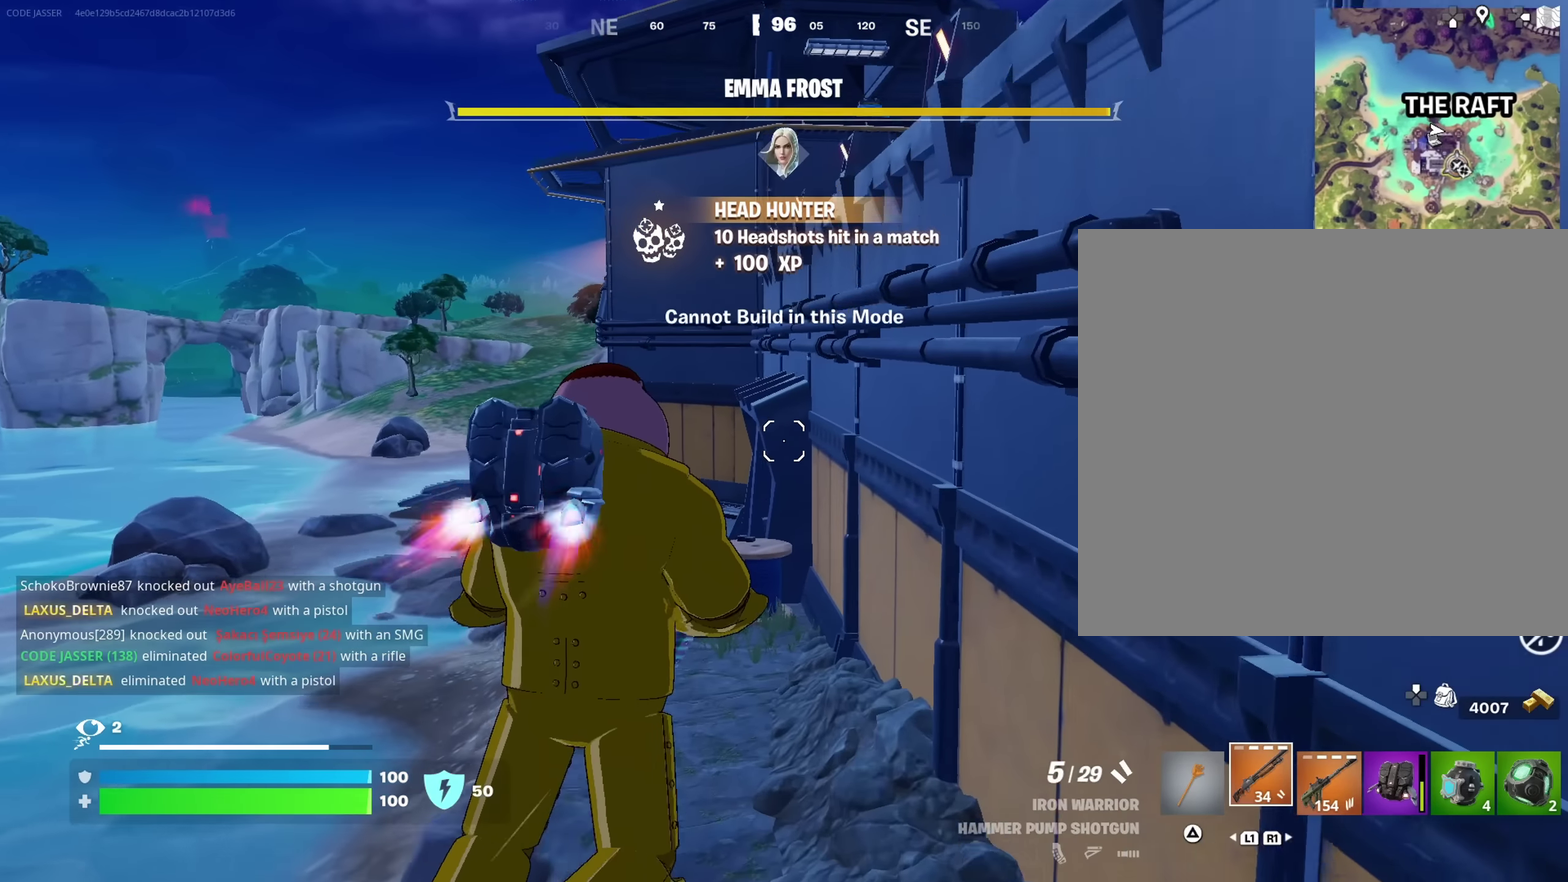
{"dt_ms": 567, "buttons": ["CROSS"], "left_stick": "up-left", "right_stick": "center", "events": [[150, "left_stick", "up"], [217, "SQUARE", "down"], [233, "left_stick", "up-left"], [300, "SQUARE", "up"], [517, "CROSS", "down"]]}
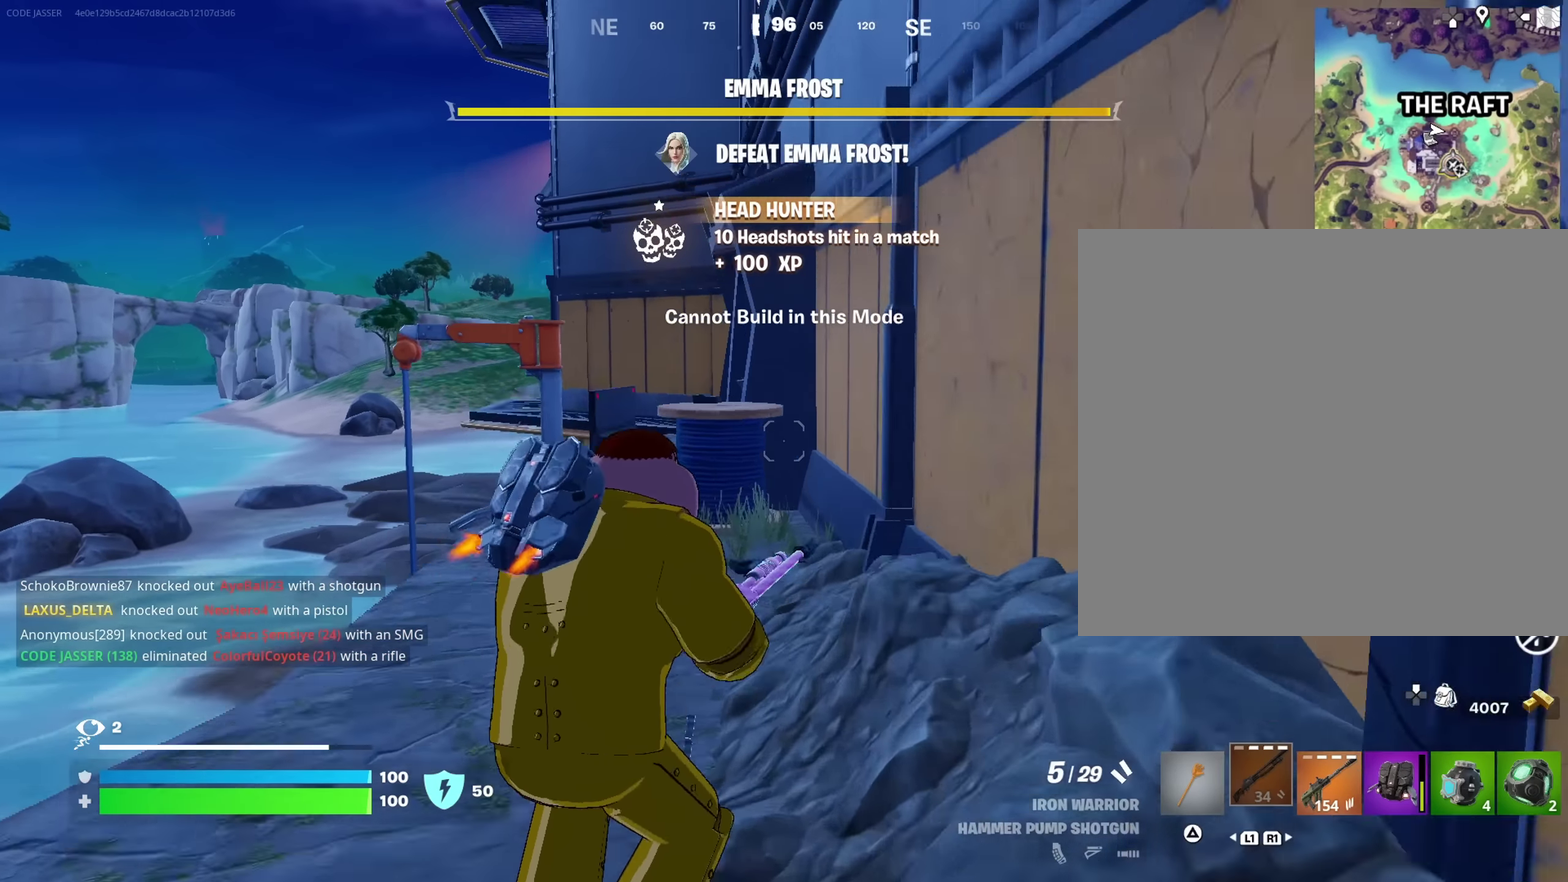
{"dt_ms": 333, "buttons": [], "left_stick": "up-right", "right_stick": "down-right", "events": [[50, "CROSS", "up"], [216, "left_stick", "up"], [266, "left_stick", "up-right"], [283, "right_stick", "down-right"]]}
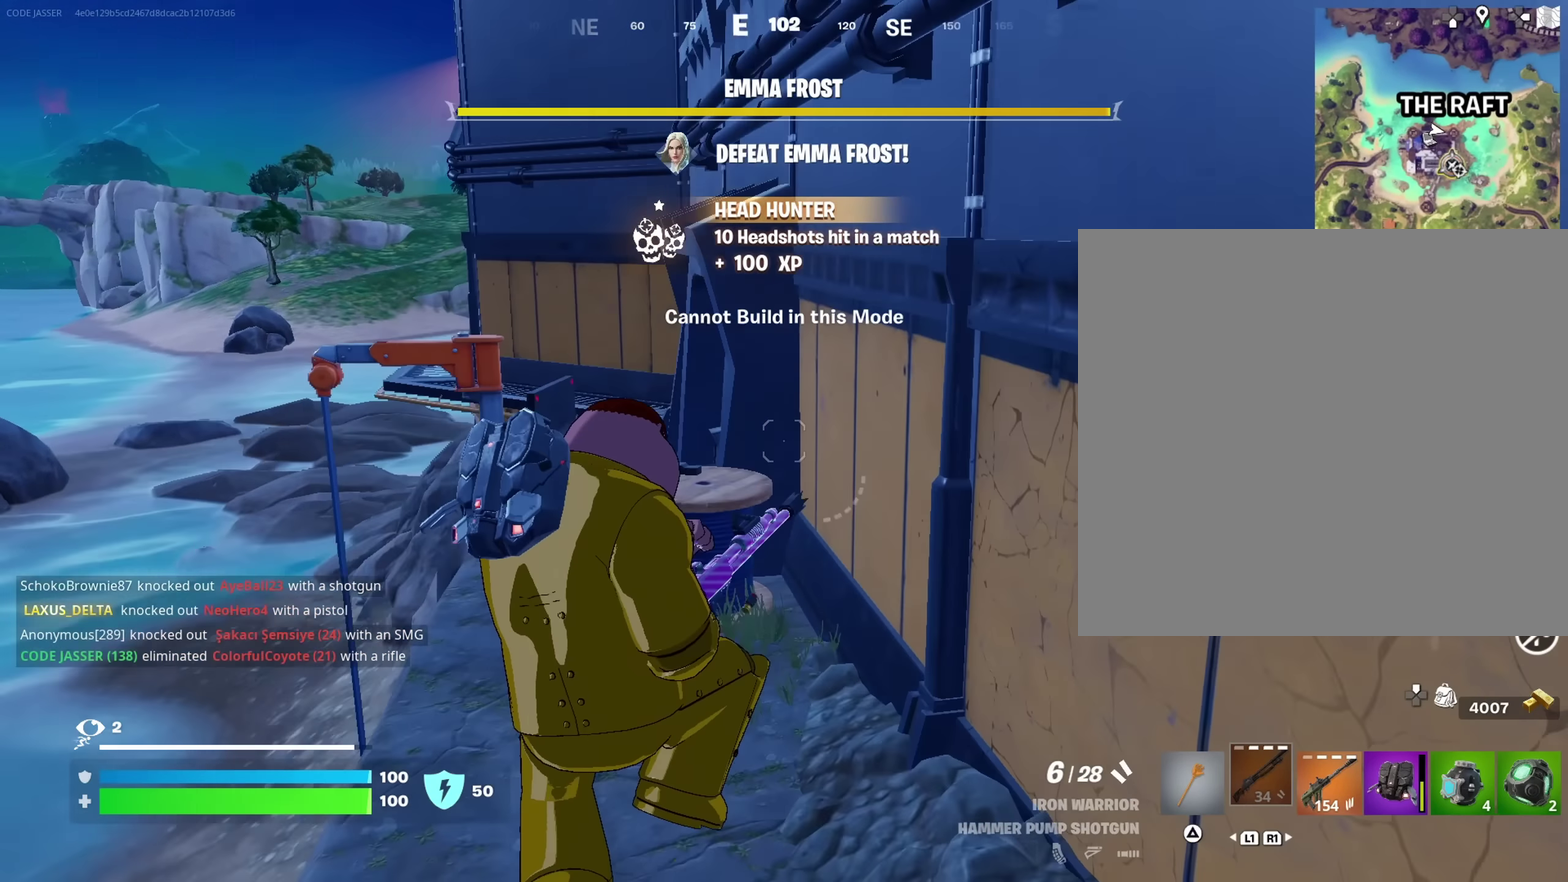
{"dt_ms": 667, "buttons": [], "left_stick": "up-right", "right_stick": "center", "events": [[17, "left_stick", "up"], [17, "right_stick", "center"], [233, "right_stick", "left"], [267, "left_stick", "up-right"], [450, "right_stick", "center"]]}
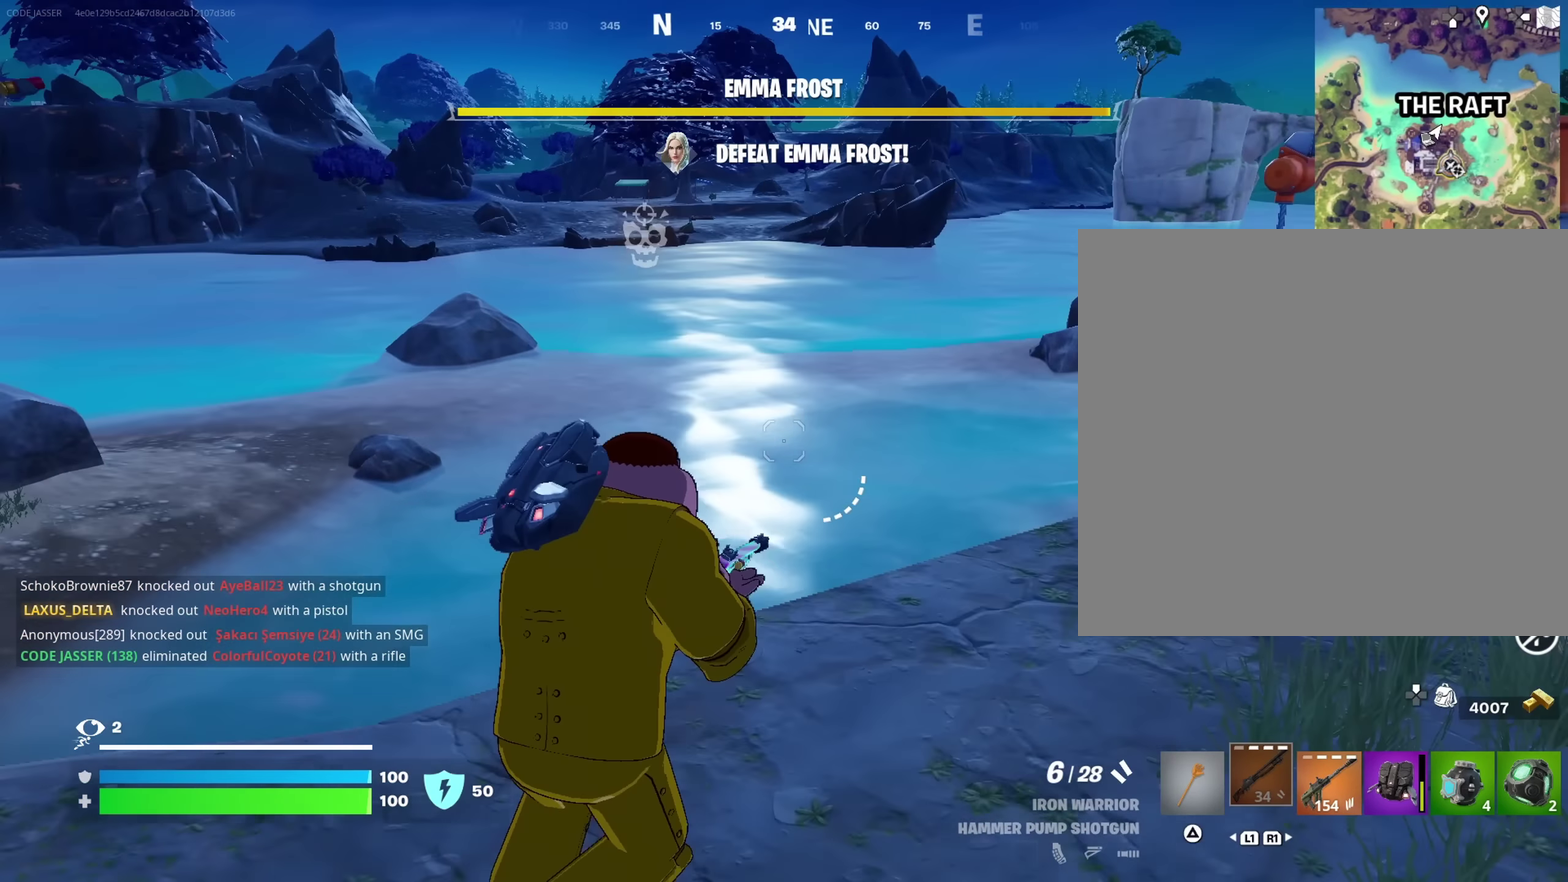
{"dt_ms": 333, "buttons": [], "left_stick": "up", "right_stick": "center", "events": [[100, "right_stick", "right"], [133, "left_stick", "up"], [300, "right_stick", "center"]]}
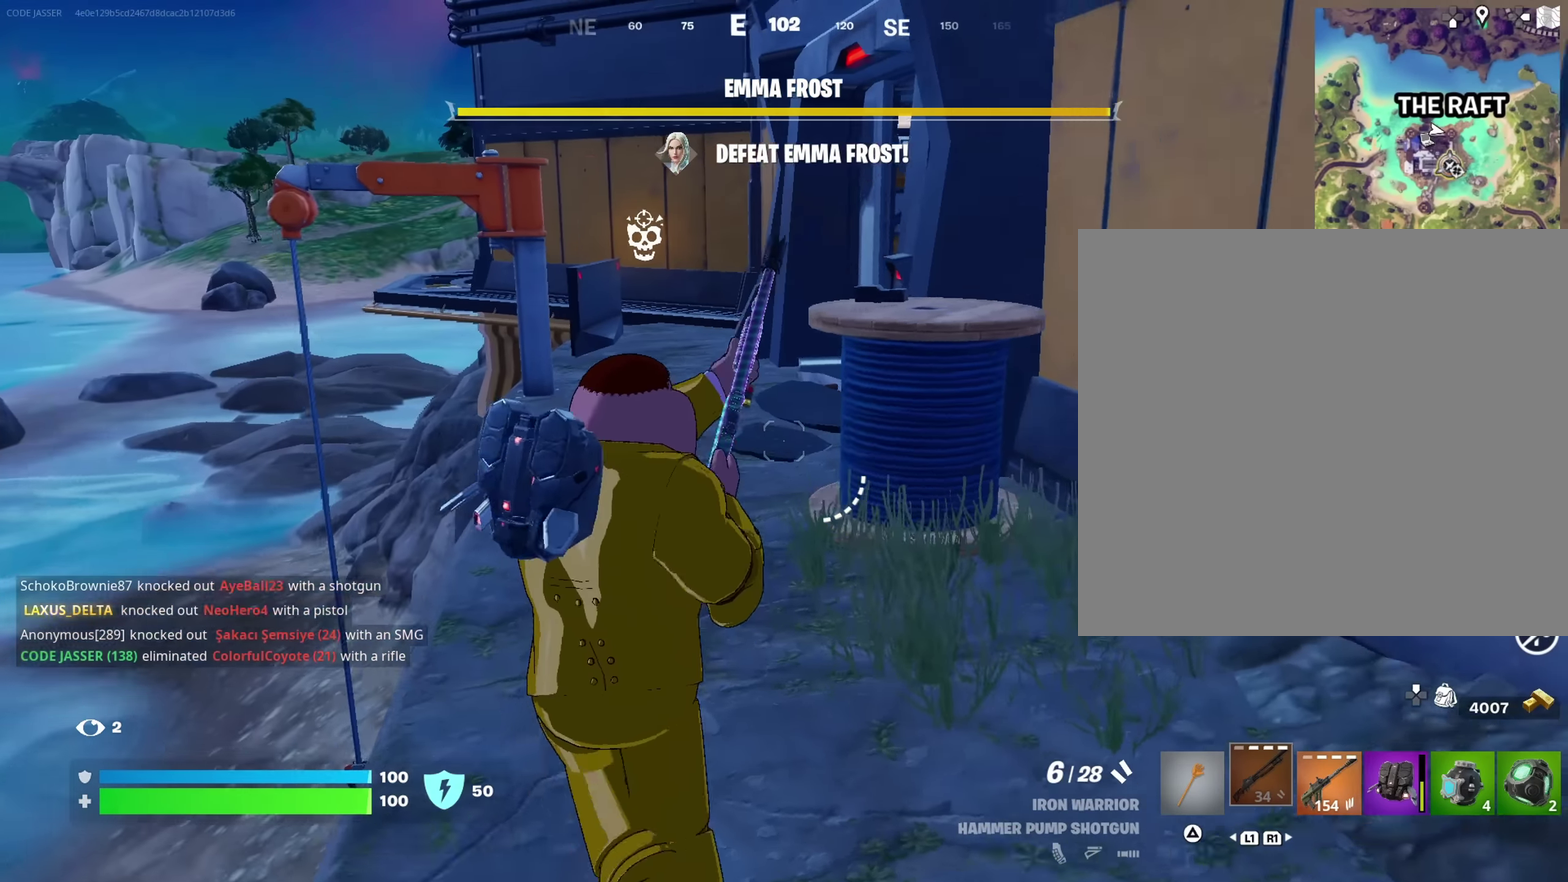
{"dt_ms": 667, "buttons": [], "left_stick": "up-left", "right_stick": "center", "events": [[400, "right_stick", "right"], [467, "left_stick", "up-left"], [517, "right_stick", "center"]]}
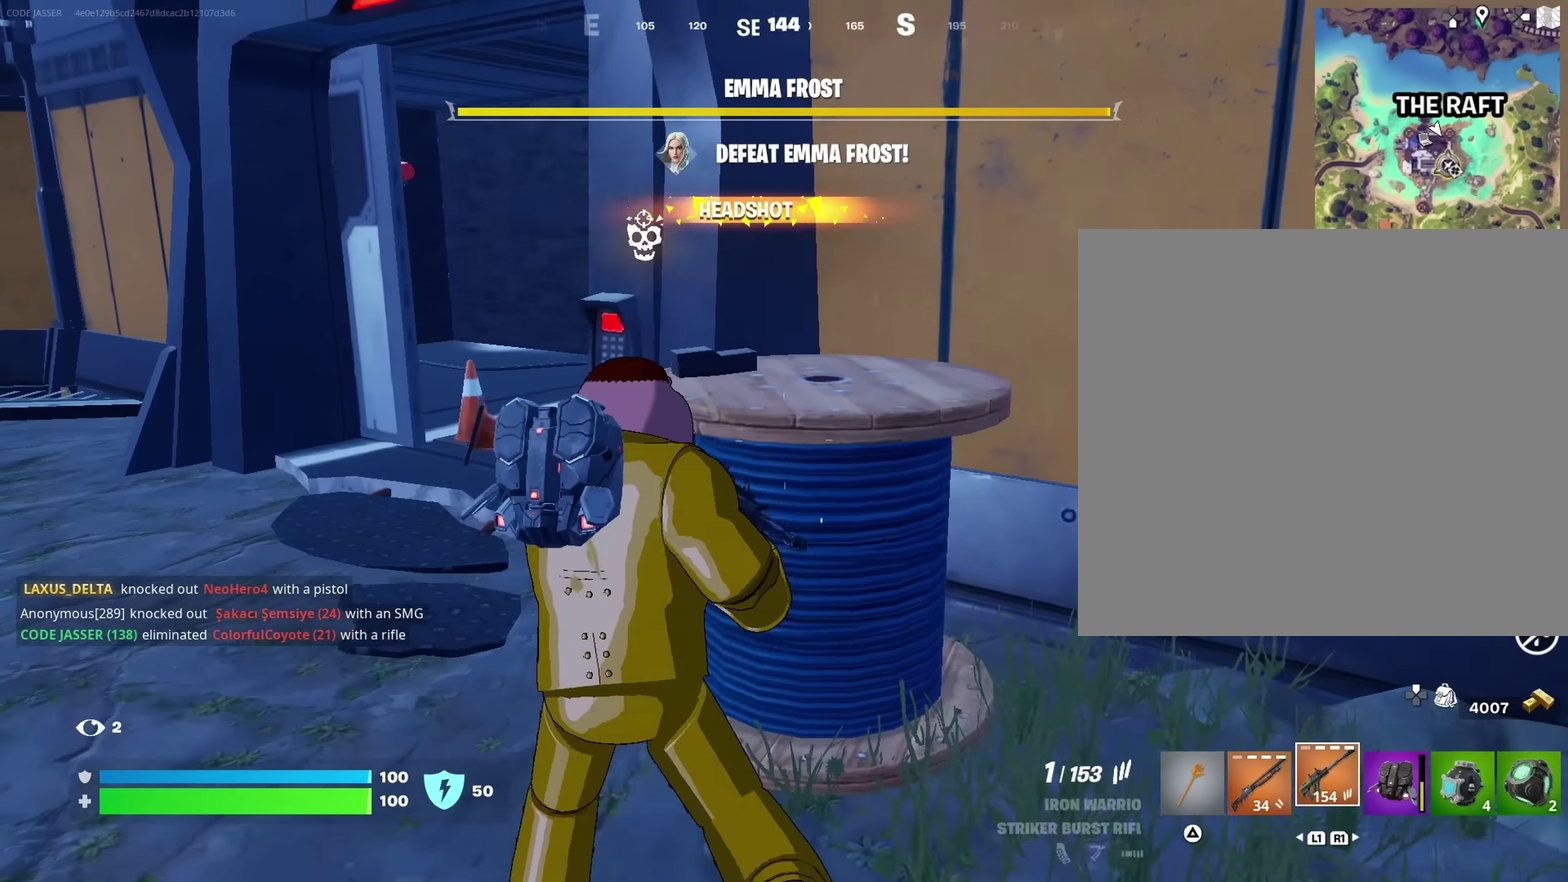
{"dt_ms": 333, "buttons": ["SQUARE"], "left_stick": "up", "right_stick": "center", "events": [[33, "SQUARE", "down"], [100, "SQUARE", "up"], [166, "SQUARE", "down"], [250, "SQUARE", "up"], [316, "SQUARE", "down"], [333, "left_stick", "up"]]}
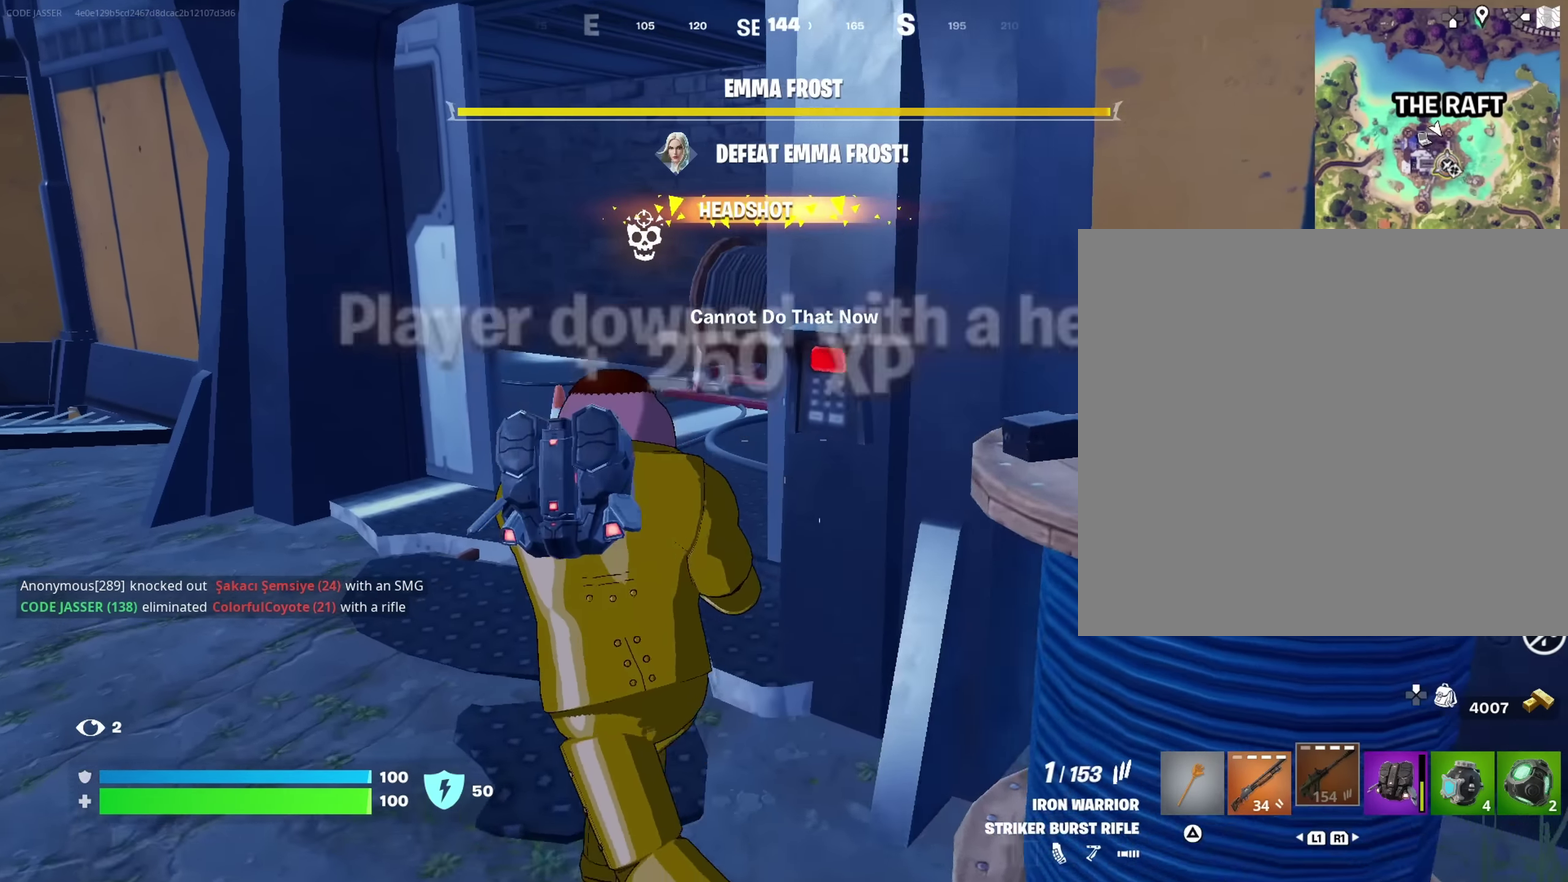
{"dt_ms": 900, "buttons": [], "left_stick": "left", "right_stick": "right"}
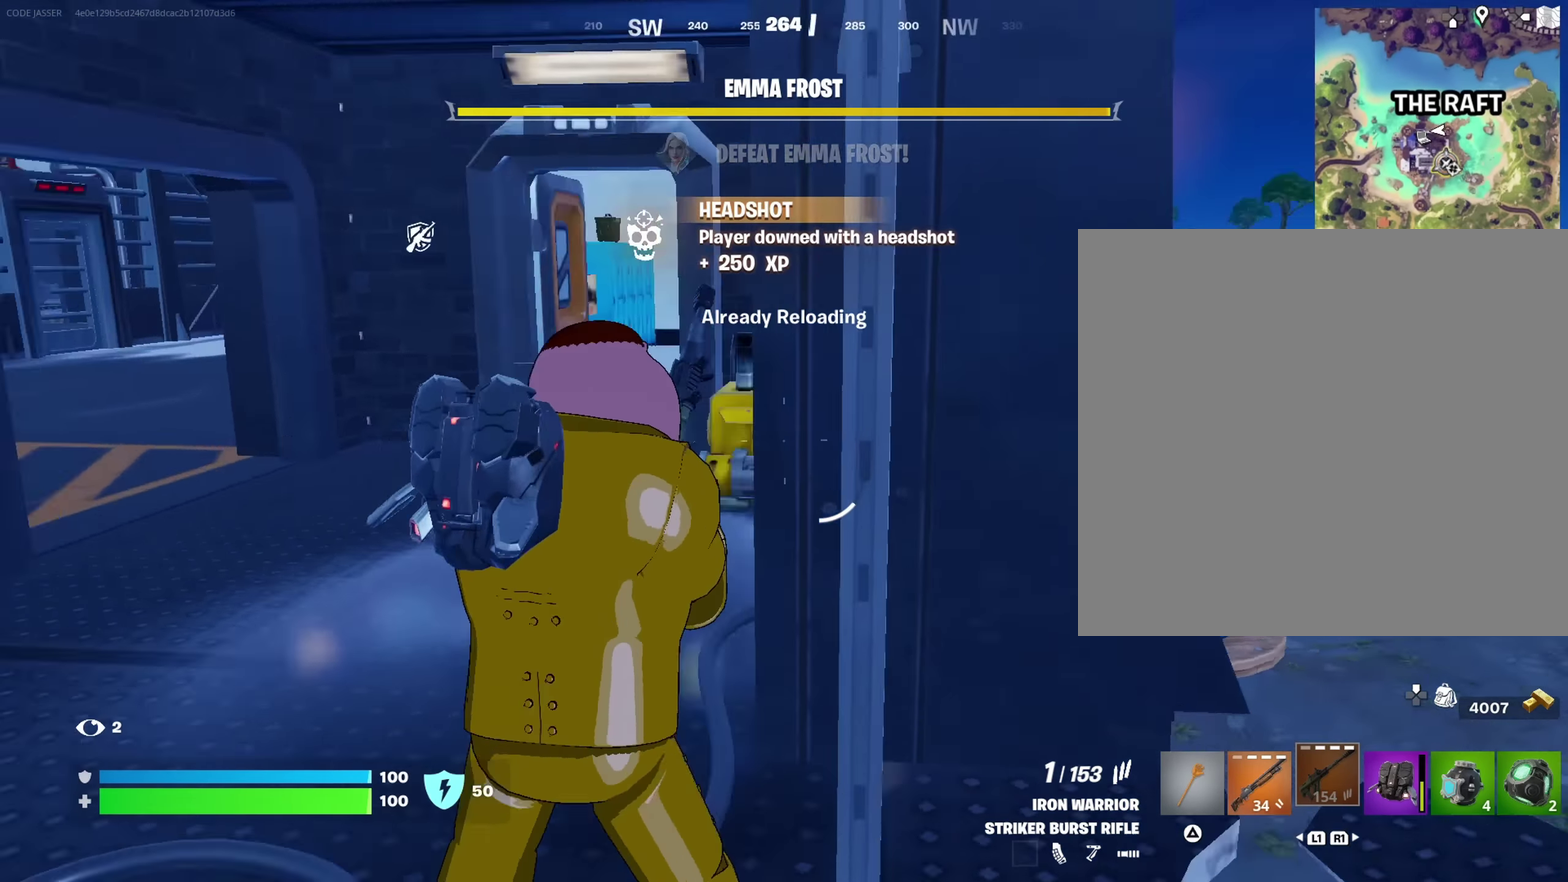
{"dt_ms": 267, "buttons": [], "left_stick": "down", "right_stick": "left"}
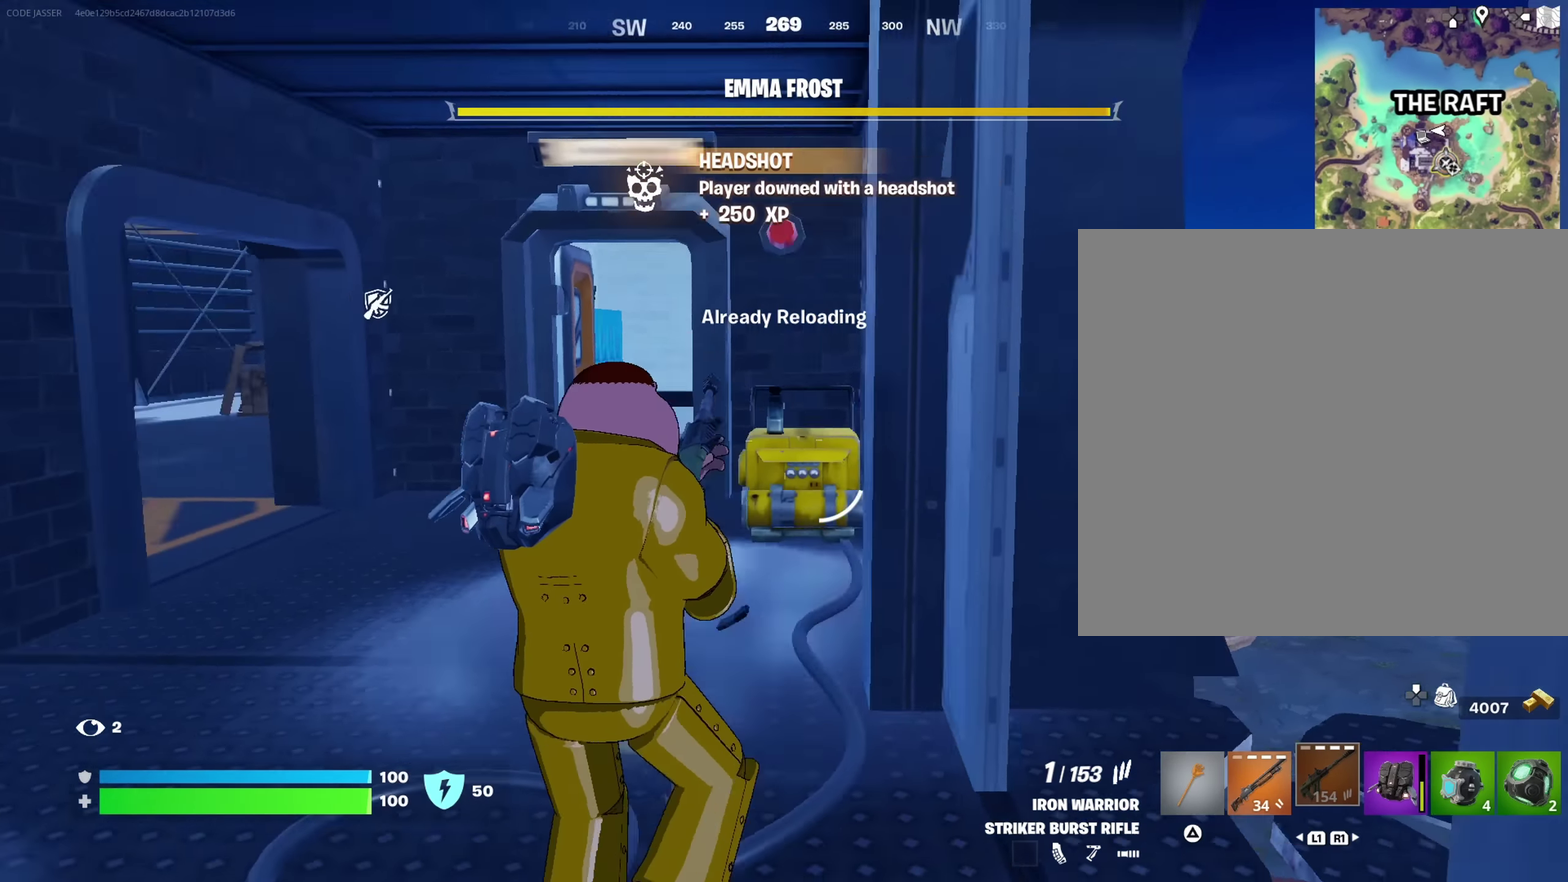
{"dt_ms": 733, "buttons": [], "left_stick": "up-right", "right_stick": "left", "events": [[66, "left_stick", "up-left"], [83, "right_stick", "center"], [333, "right_stick", "right"], [433, "right_stick", "center"], [633, "right_stick", "left"], [683, "left_stick", "up-right"]]}
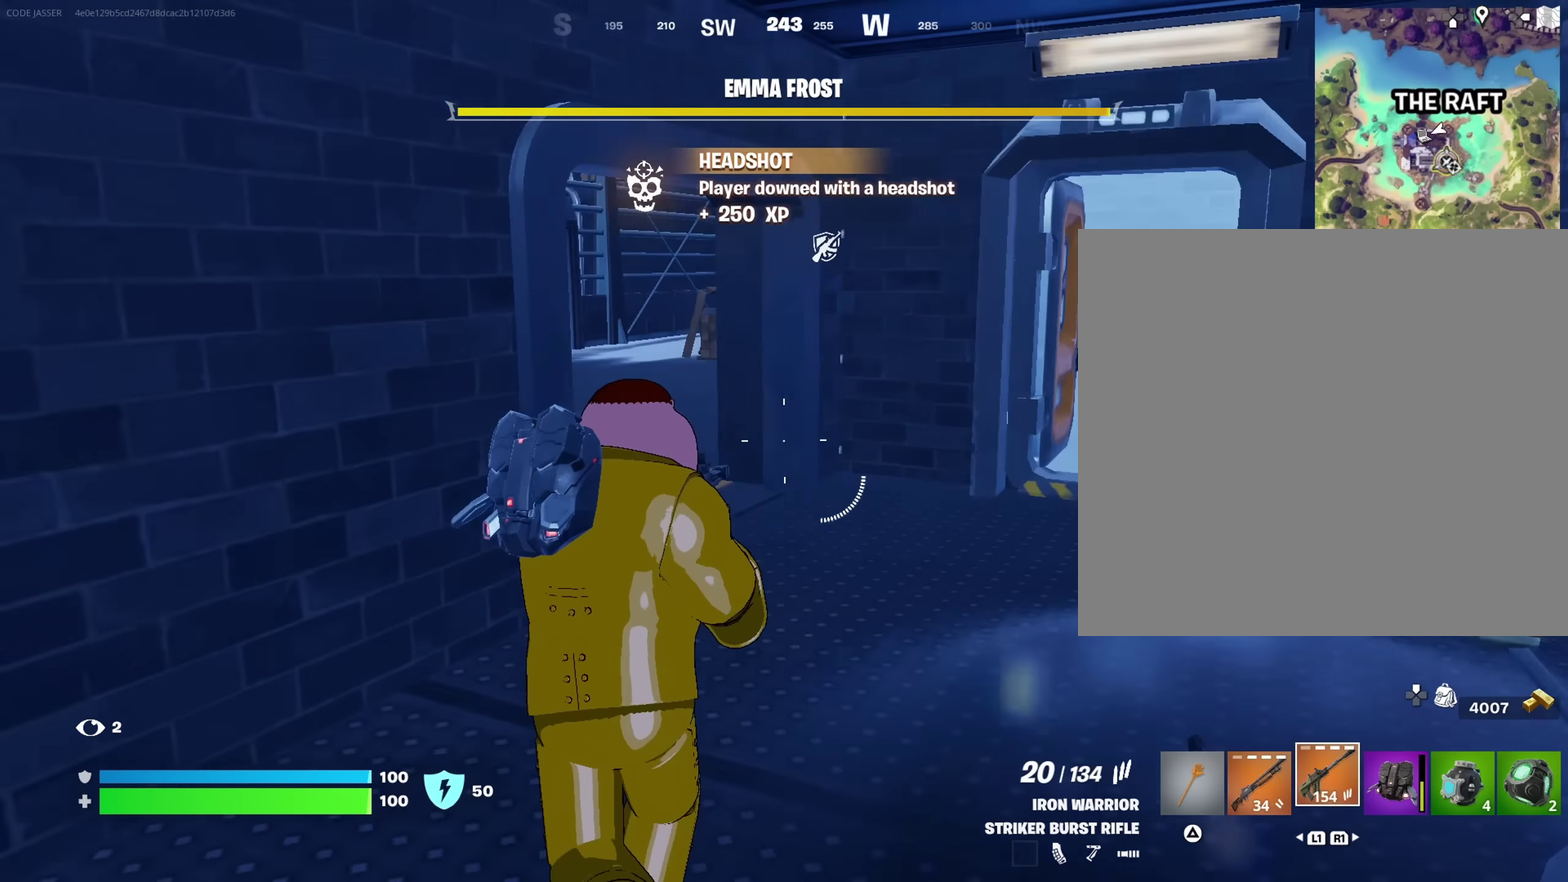
{"dt_ms": 267, "buttons": [], "left_stick": "right", "right_stick": "center", "events": [[167, "left_stick", "right"], [200, "right_stick", "center"]]}
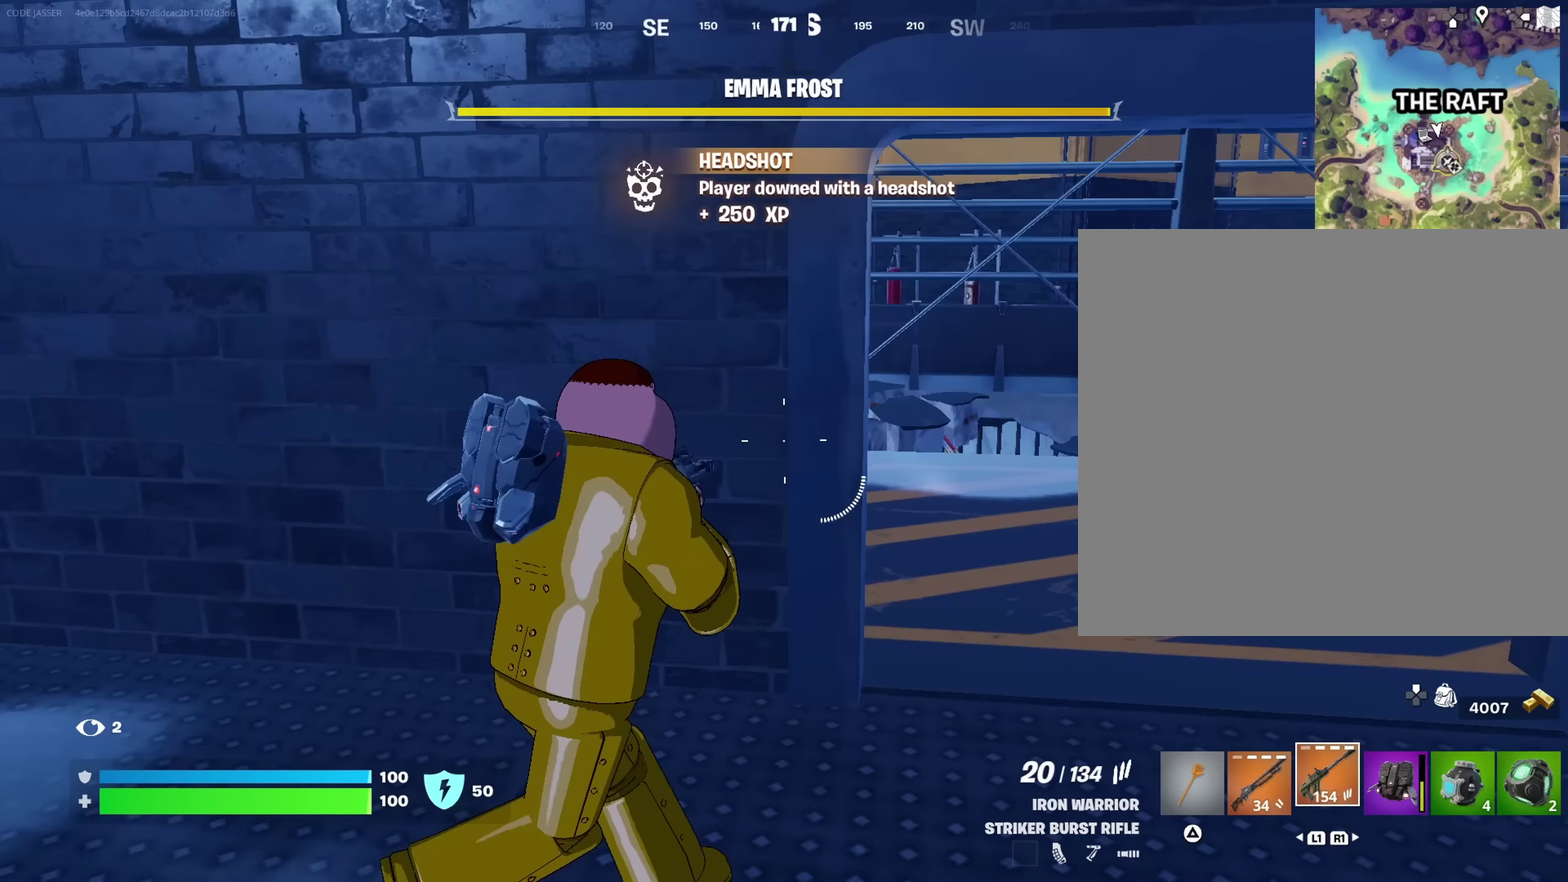
{"dt_ms": 717, "buttons": [], "left_stick": "up", "right_stick": "center"}
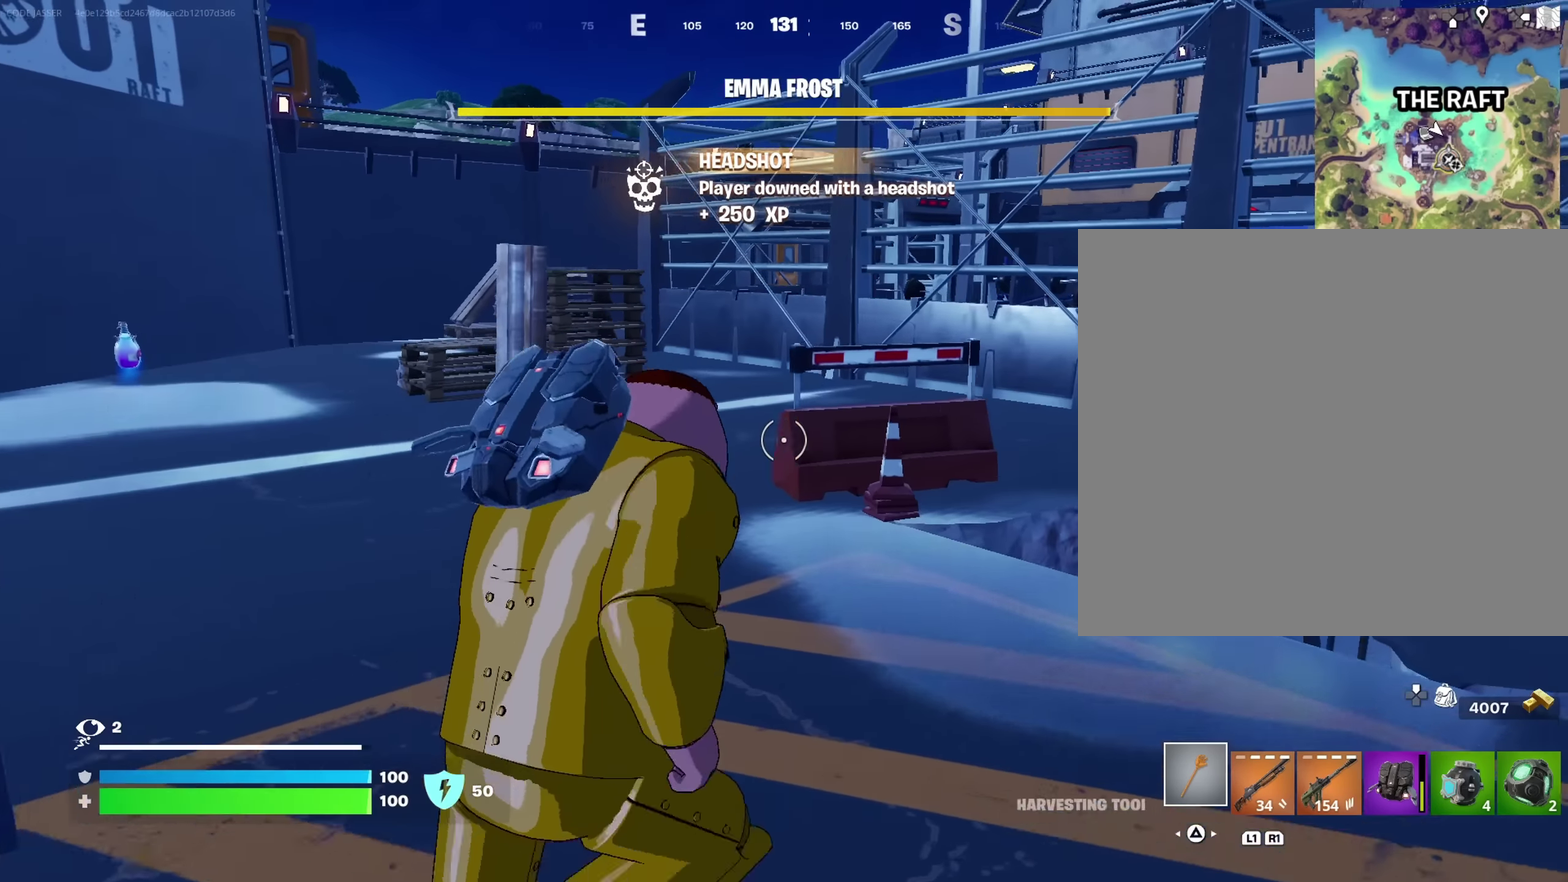
{"dt_ms": 283, "buttons": [], "left_stick": "up-left", "right_stick": "center"}